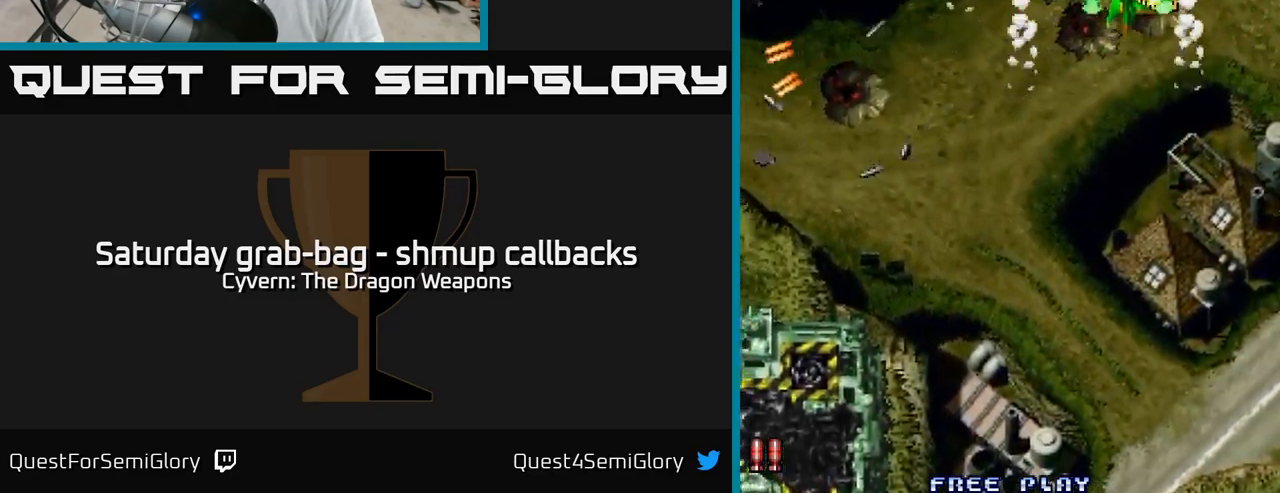
Gameplay with a controller (Xbox layout); each line is a JSON object with the inputs held at the frame after it. "events" lists button and stick changes between this image and that frame as [ms after this image, input, new state], when the widget could be followed in between.
{"buttons": ["A", "DPAD_LEFT"], "left_stick": "center", "right_stick": "center", "events": [[83, "DPAD_DOWN", "down"], [150, "A", "down"], [217, "A", "up"], [300, "A", "down"], [383, "A", "up"], [400, "DPAD_DOWN", "up"], [467, "A", "down"]]}
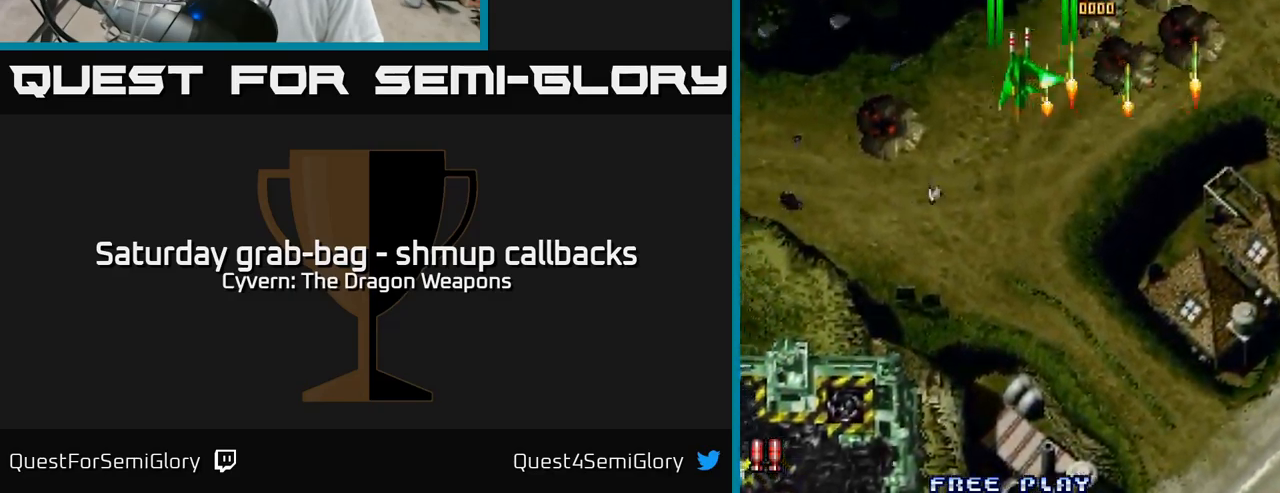
{"buttons": ["DPAD_DOWN"], "left_stick": "center", "right_stick": "center", "events": [[17, "A", "up"], [283, "A", "down"], [333, "A", "up"], [383, "DPAD_DOWN", "down"], [433, "A", "down"], [433, "DPAD_LEFT", "up"], [500, "A", "up"]]}
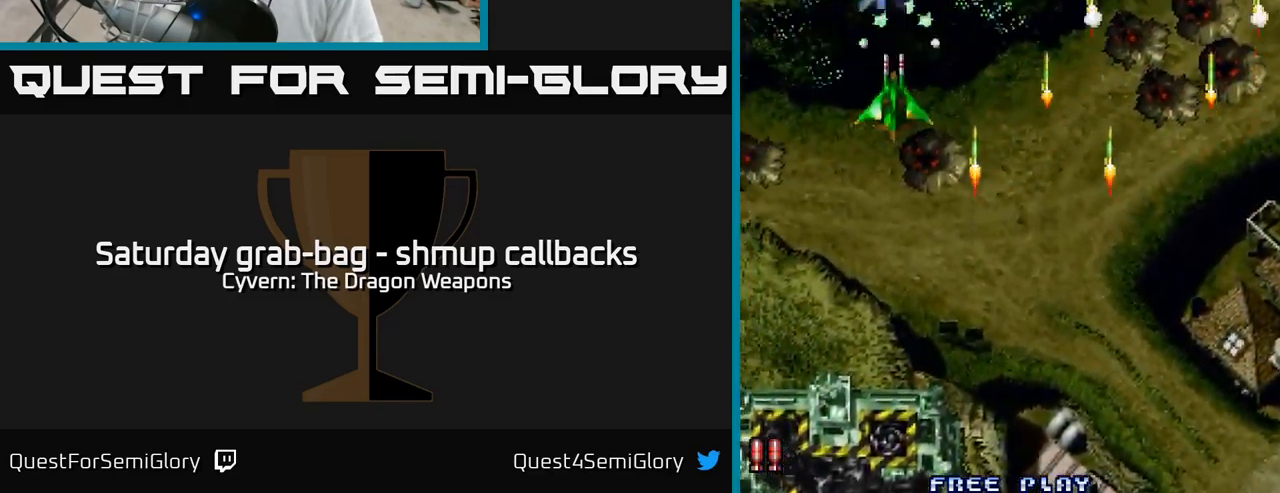
{"buttons": ["A"], "left_stick": "center", "right_stick": "center", "events": [[67, "A", "down"], [100, "DPAD_DOWN", "up"], [150, "DPAD_UP", "down"], [383, "DPAD_UP", "up"]]}
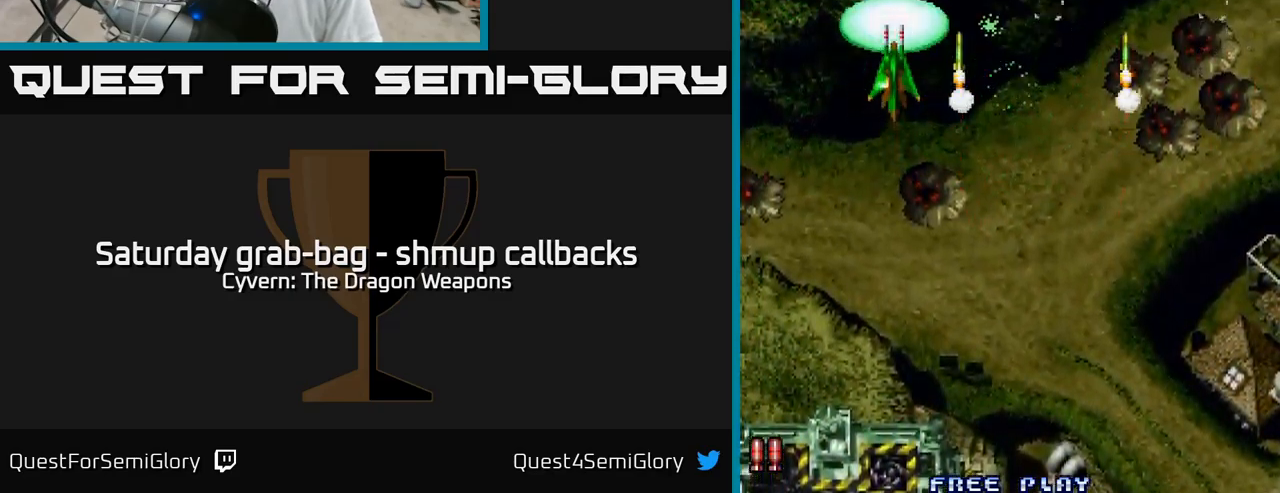
{"buttons": ["DPAD_DOWN", "DPAD_RIGHT"], "left_stick": "center", "right_stick": "center", "events": [[117, "A", "up"], [200, "A", "down"], [217, "DPAD_DOWN", "down"], [250, "A", "up"], [350, "A", "down"], [417, "A", "up"], [500, "DPAD_RIGHT", "down"]]}
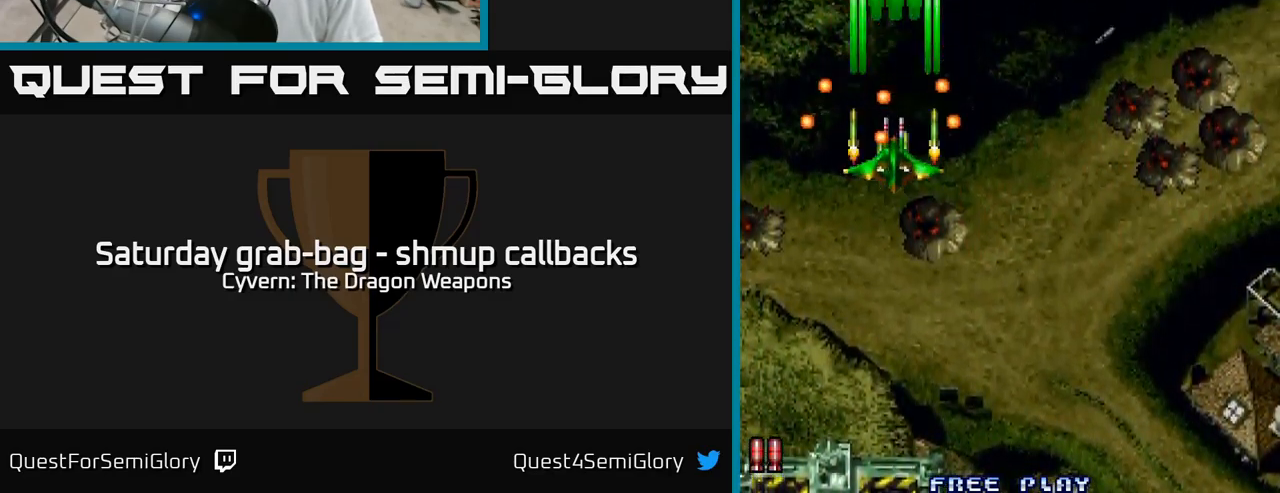
{"buttons": ["DPAD_UP", "DPAD_LEFT"], "left_stick": "center", "right_stick": "center", "events": [[100, "DPAD_DOWN", "up"], [167, "DPAD_RIGHT", "up"], [183, "DPAD_UP", "down"], [233, "DPAD_LEFT", "down"]]}
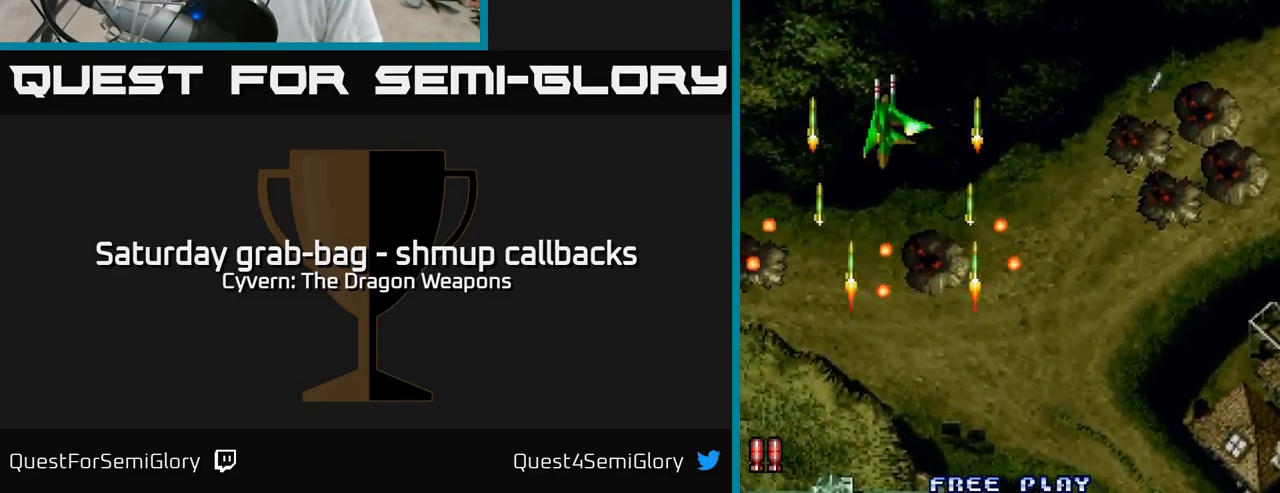
{"buttons": ["DPAD_UP", "DPAD_RIGHT"], "left_stick": "center", "right_stick": "center", "events": [[83, "DPAD_LEFT", "up"], [317, "DPAD_LEFT", "down"], [400, "DPAD_LEFT", "up"], [483, "DPAD_RIGHT", "down"]]}
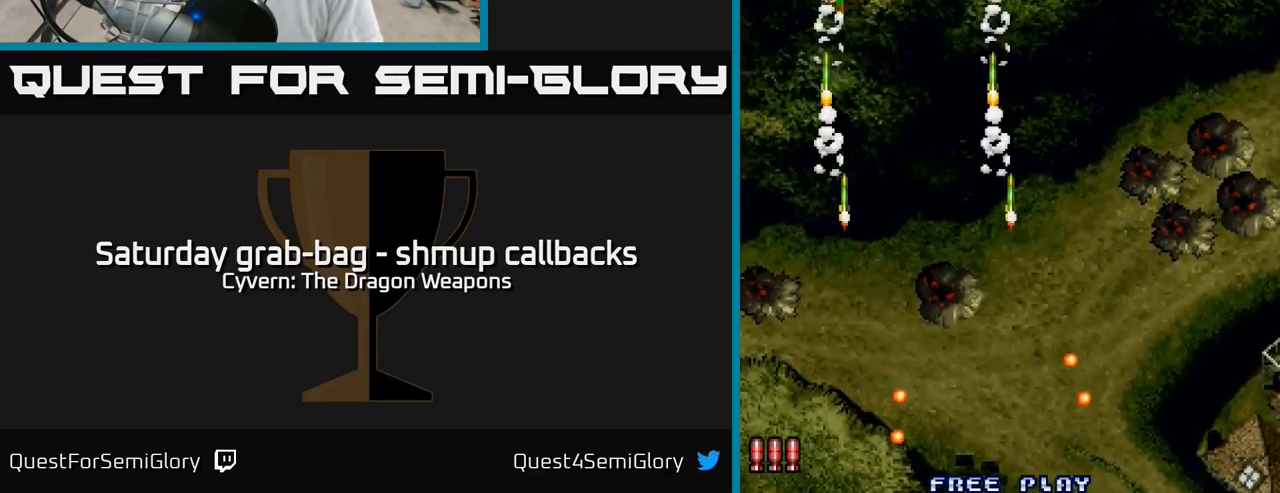
{"buttons": ["DPAD_DOWN", "DPAD_RIGHT"], "left_stick": "center", "right_stick": "center", "events": [[17, "DPAD_UP", "up"], [100, "DPAD_DOWN", "down"]]}
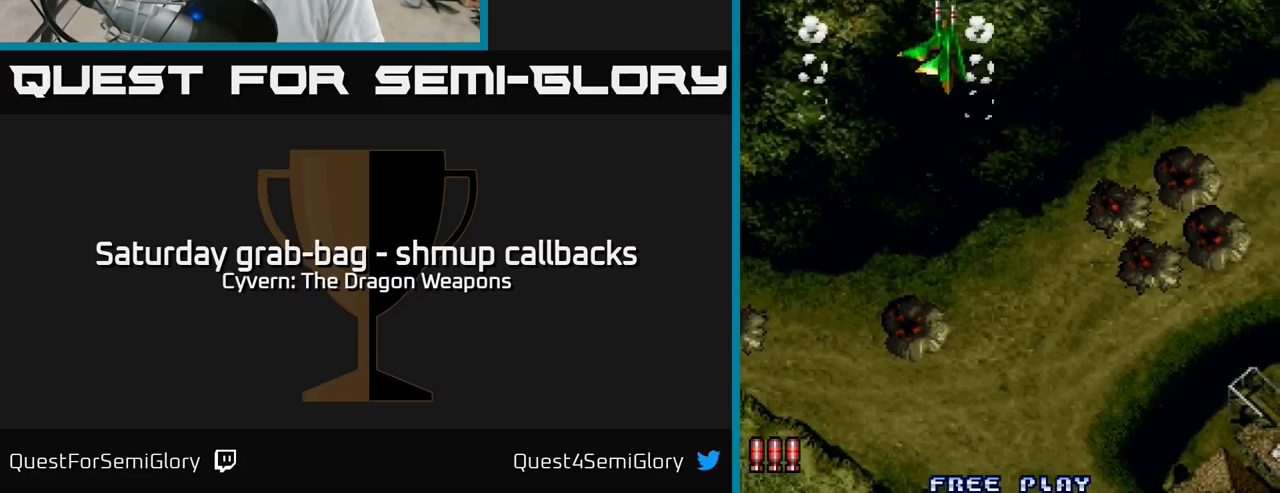
{"buttons": ["A", "DPAD_DOWN"], "left_stick": "center", "right_stick": "center", "events": [[34, "DPAD_RIGHT", "up"], [234, "A", "down"], [317, "A", "up"], [484, "A", "down"]]}
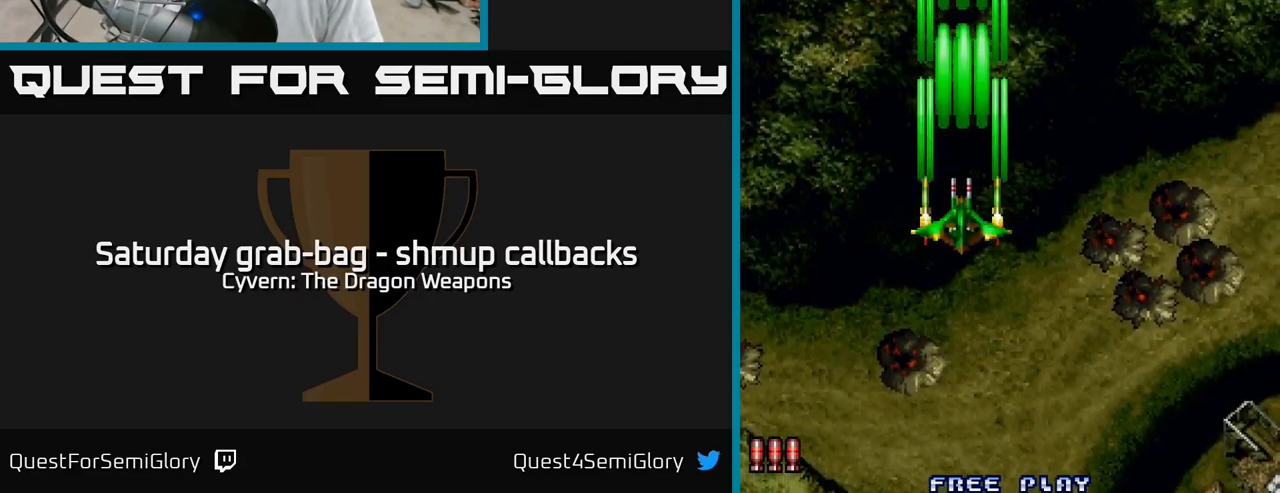
{"buttons": ["DPAD_DOWN", "DPAD_RIGHT"], "left_stick": "center", "right_stick": "center", "events": [[34, "A", "up"], [134, "DPAD_RIGHT", "down"], [150, "A", "down"], [184, "A", "up"], [300, "A", "down"], [350, "A", "up"]]}
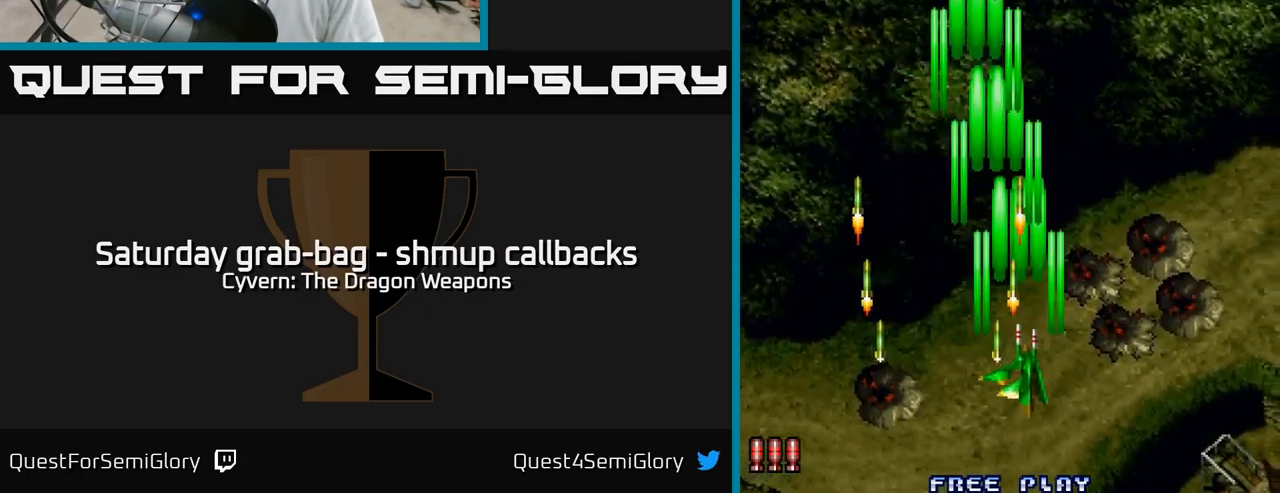
{"buttons": ["A", "DPAD_RIGHT"], "left_stick": "center", "right_stick": "center", "events": [[67, "DPAD_DOWN", "up"], [150, "A", "down"], [234, "A", "up"], [317, "A", "down"], [434, "A", "up"], [500, "A", "down"]]}
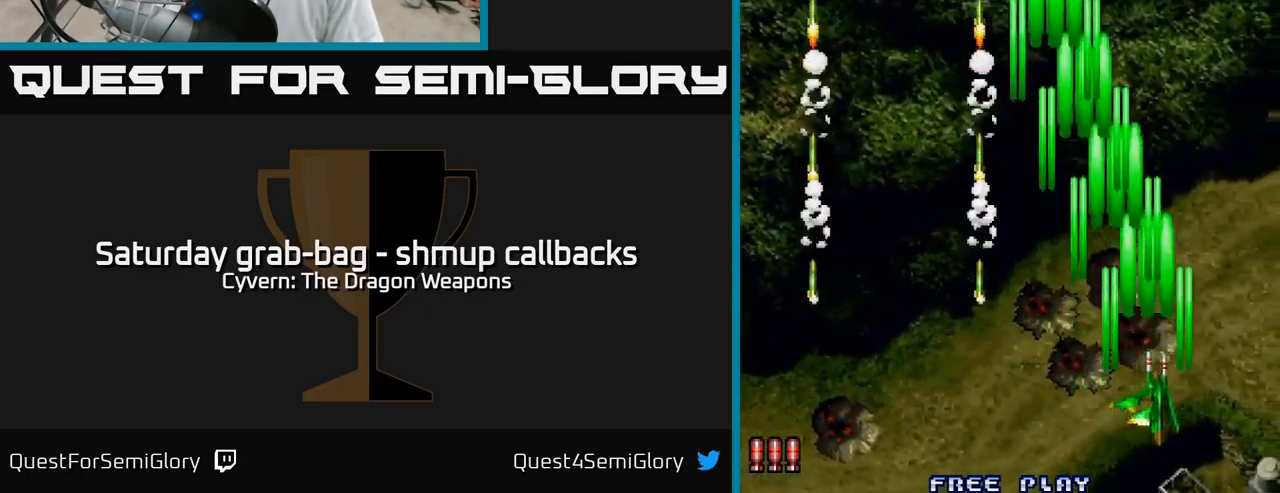
{"buttons": ["DPAD_LEFT"], "left_stick": "center", "right_stick": "center", "events": [[34, "DPAD_DOWN", "down"], [117, "A", "up"], [184, "DPAD_RIGHT", "up"], [200, "A", "down"], [234, "DPAD_LEFT", "down"], [267, "A", "up"], [300, "DPAD_DOWN", "up"], [367, "A", "down"], [450, "A", "up"]]}
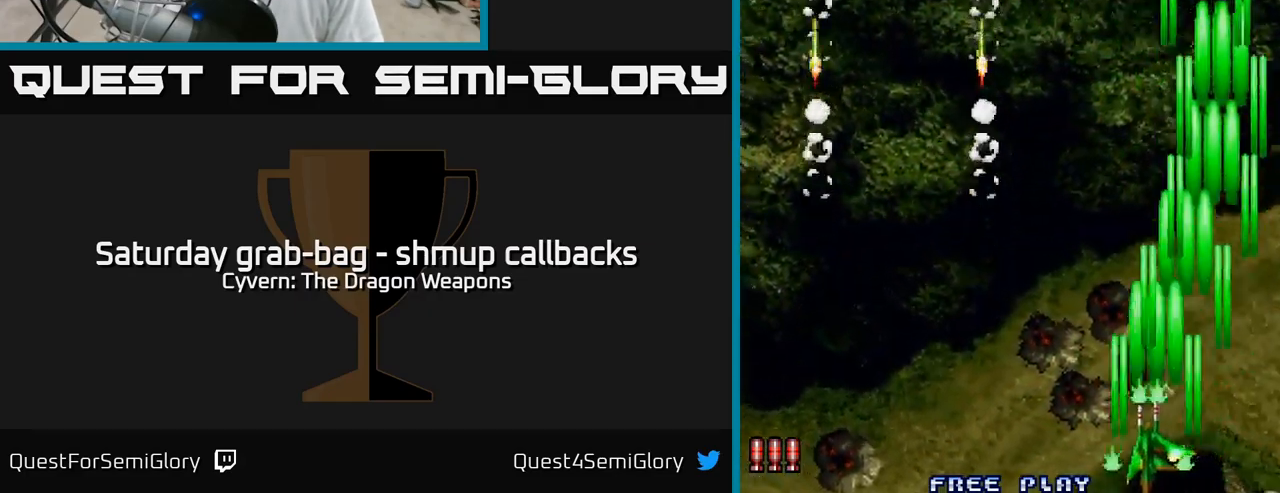
{"buttons": ["DPAD_LEFT"], "left_stick": "center", "right_stick": "center", "events": [[50, "A", "down"], [100, "A", "up"], [200, "A", "down"], [267, "A", "up"], [367, "A", "down"], [434, "A", "up"]]}
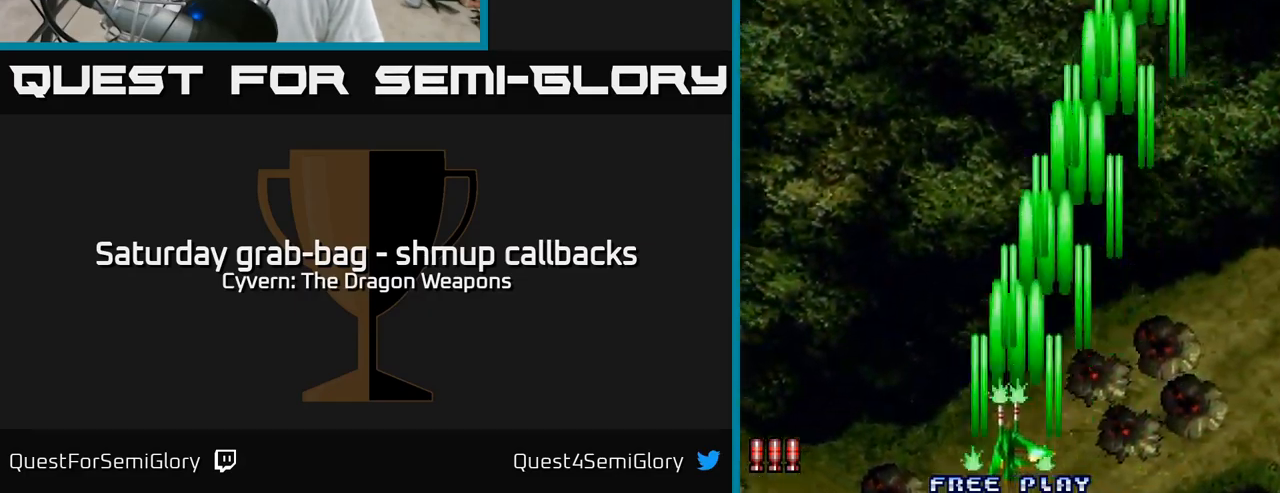
{"buttons": ["DPAD_LEFT"], "left_stick": "center", "right_stick": "center", "events": [[17, "A", "down"], [100, "A", "up"], [184, "A", "down"], [250, "A", "up"], [350, "A", "down"], [417, "A", "up"]]}
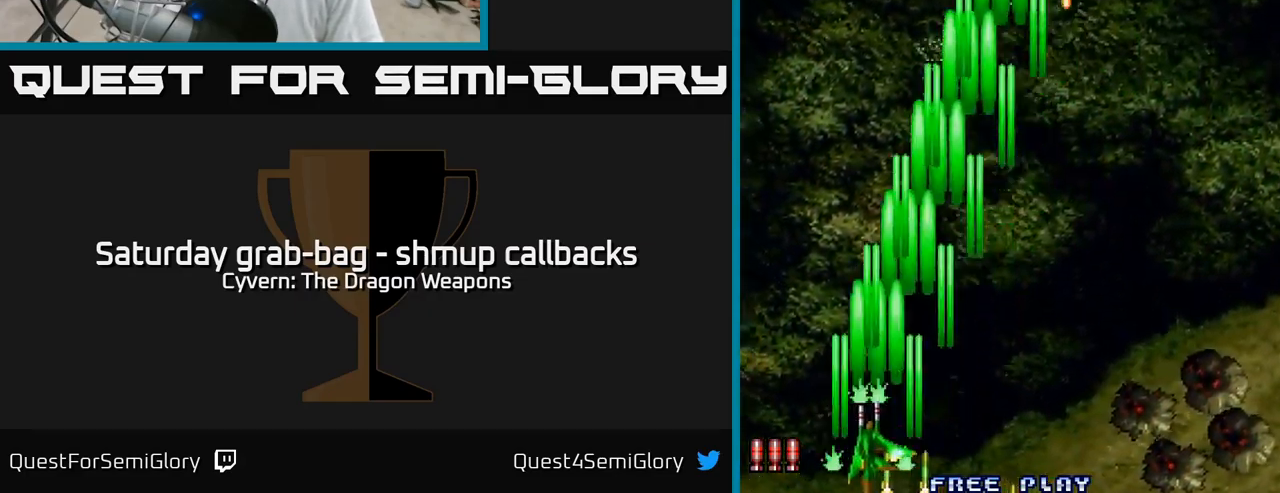
{"buttons": ["DPAD_RIGHT"], "left_stick": "center", "right_stick": "center", "events": [[17, "A", "down"], [100, "A", "up"], [150, "DPAD_LEFT", "up"], [167, "DPAD_RIGHT", "down"], [217, "A", "down"], [284, "A", "up"], [384, "A", "down"], [434, "A", "up"]]}
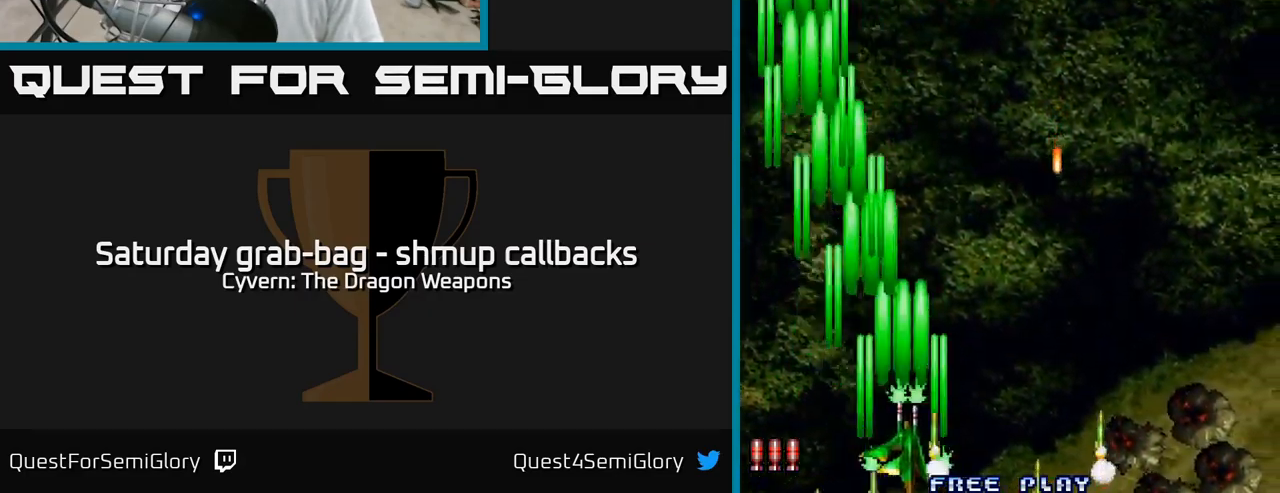
{"buttons": ["DPAD_RIGHT"], "left_stick": "center", "right_stick": "center", "events": [[67, "A", "down"], [117, "A", "up"], [200, "A", "down"], [267, "A", "up"], [367, "A", "down"], [434, "A", "up"]]}
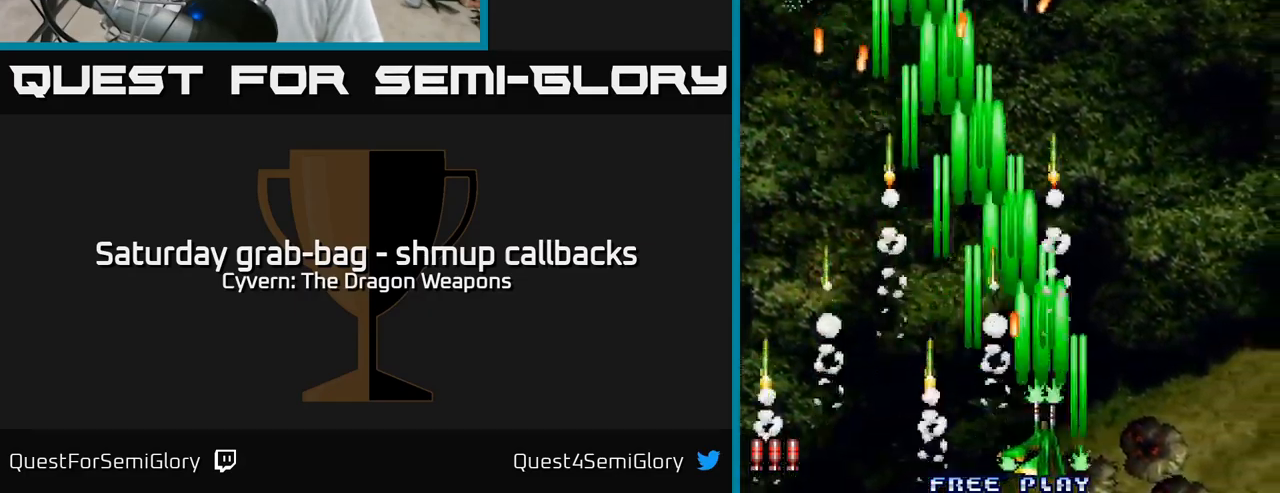
{"buttons": ["DPAD_LEFT"], "left_stick": "center", "right_stick": "center", "events": [[34, "A", "down"], [100, "A", "up"], [200, "A", "down"], [267, "A", "up"], [317, "DPAD_RIGHT", "up"], [334, "DPAD_LEFT", "down"], [367, "A", "down"], [450, "A", "up"]]}
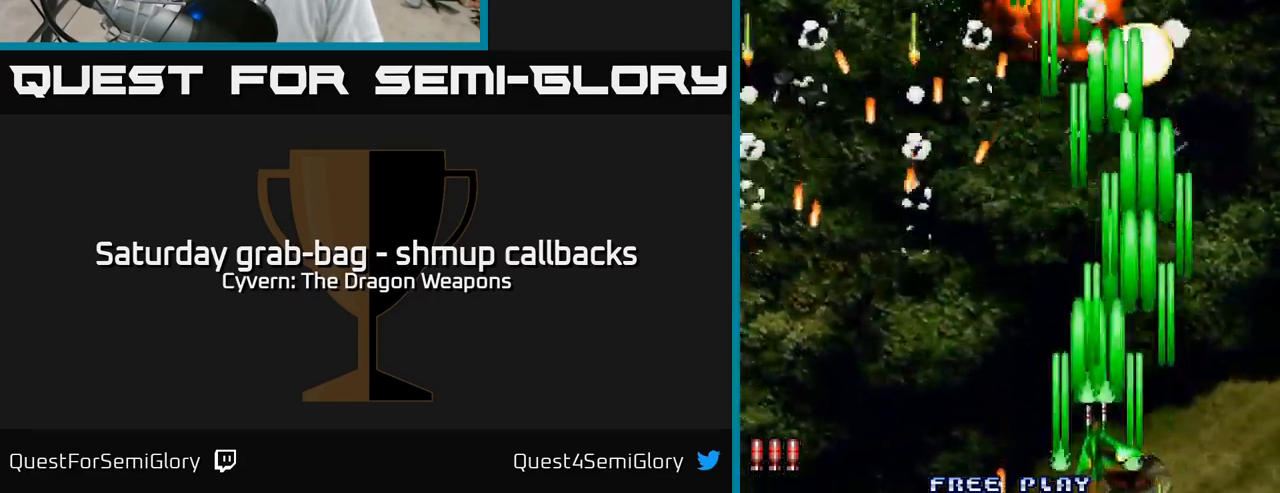
{"buttons": ["DPAD_RIGHT"], "left_stick": "center", "right_stick": "center", "events": [[67, "A", "down"], [134, "A", "up"], [250, "A", "down"], [300, "A", "up"], [416, "A", "down"], [416, "DPAD_LEFT", "up"], [433, "DPAD_RIGHT", "down"], [483, "A", "up"]]}
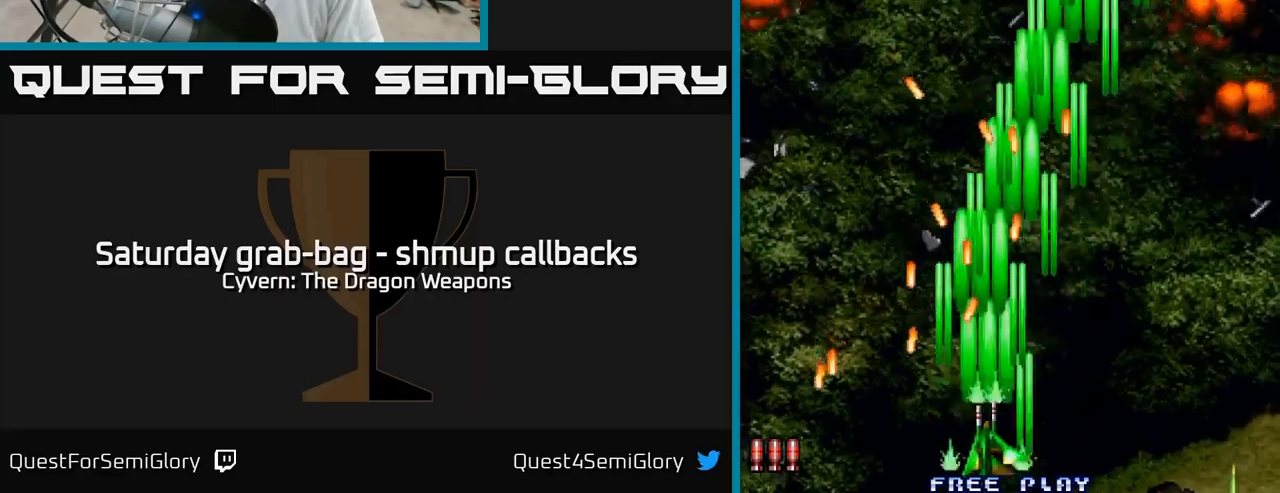
{"buttons": ["A", "DPAD_UP", "DPAD_RIGHT"], "left_stick": "center", "right_stick": "center", "events": [[100, "A", "down"], [166, "A", "up"], [266, "A", "down"], [333, "A", "up"], [450, "A", "down"], [500, "DPAD_UP", "down"]]}
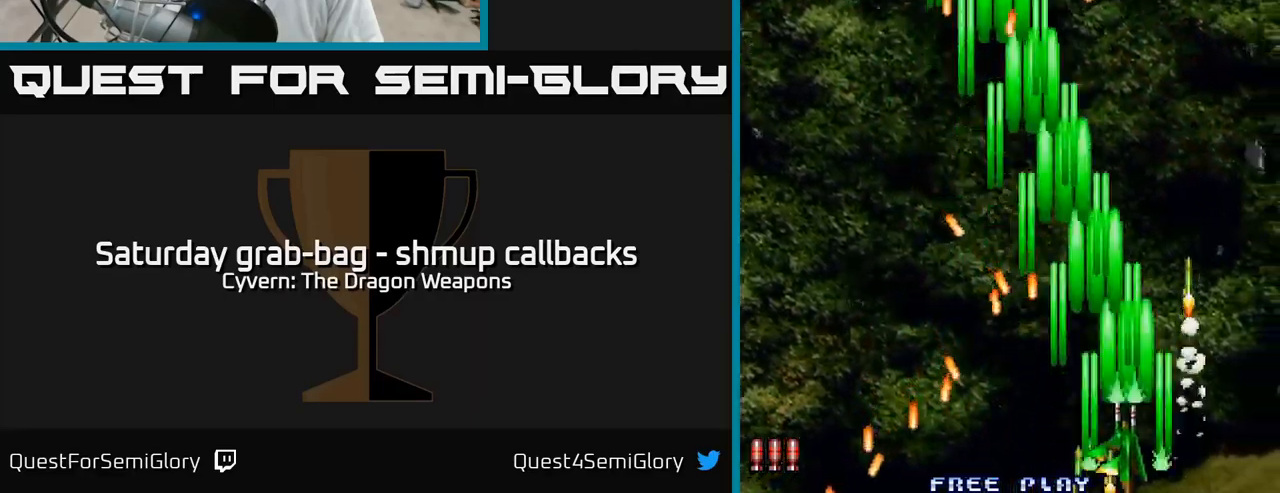
{"buttons": ["A", "DPAD_LEFT"], "left_stick": "center", "right_stick": "center", "events": [[33, "A", "up"], [33, "DPAD_RIGHT", "up"], [133, "A", "down"], [216, "A", "up"], [266, "DPAD_LEFT", "down"], [316, "A", "down"], [366, "DPAD_UP", "up"], [383, "A", "up"], [483, "A", "down"]]}
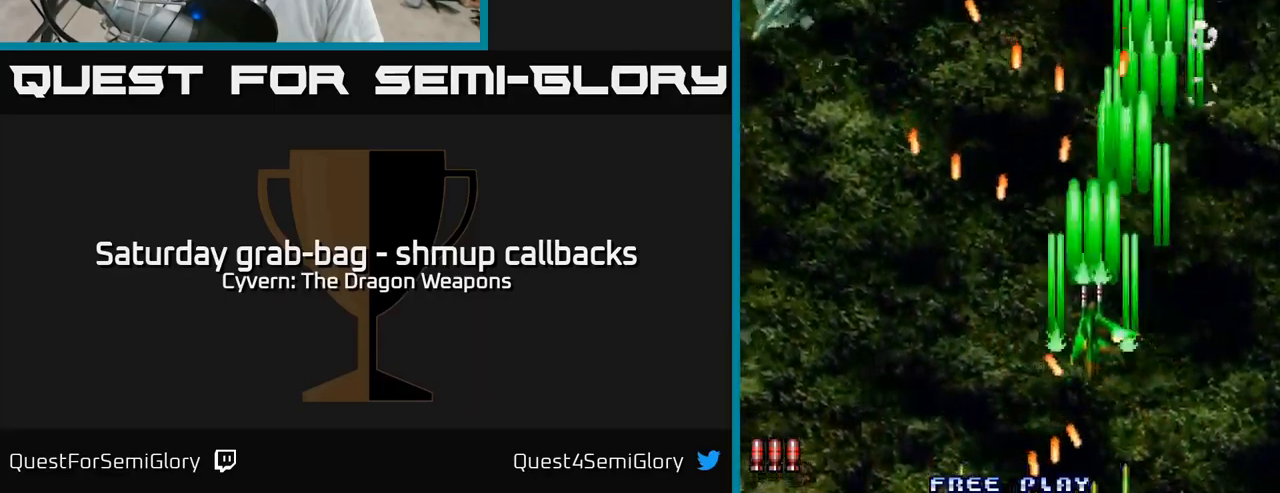
{"buttons": ["DPAD_LEFT"], "left_stick": "center", "right_stick": "center", "events": [[66, "A", "up"], [83, "DPAD_DOWN", "down"], [166, "A", "down"], [233, "A", "up"], [350, "A", "down"], [416, "DPAD_DOWN", "up"], [433, "A", "up"]]}
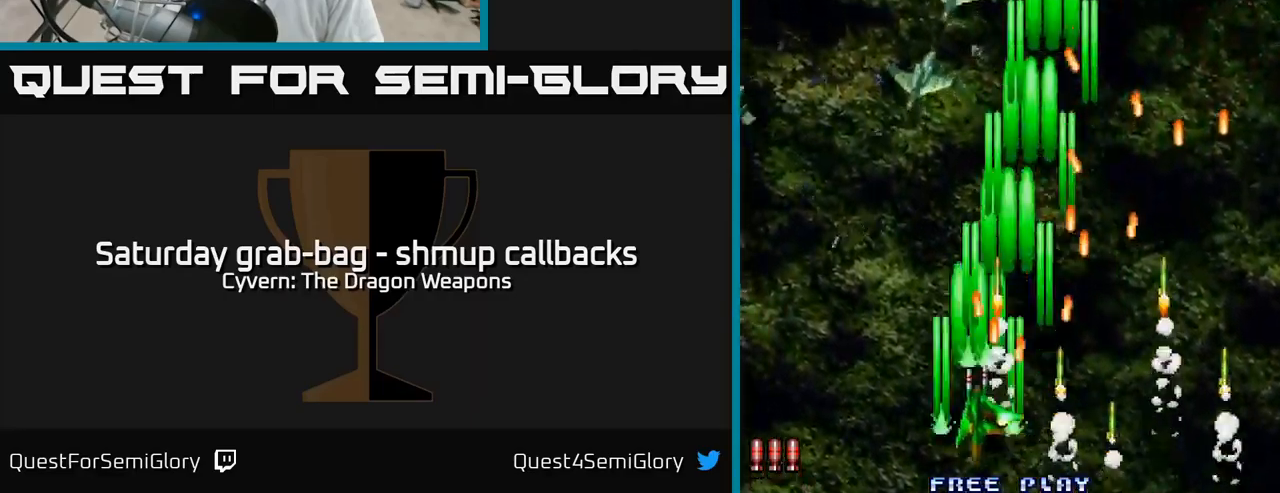
{"buttons": ["DPAD_LEFT"], "left_stick": "center", "right_stick": "center", "events": [[16, "A", "down"], [100, "A", "up"], [200, "A", "down"], [250, "A", "up"], [383, "A", "down"], [433, "A", "up"]]}
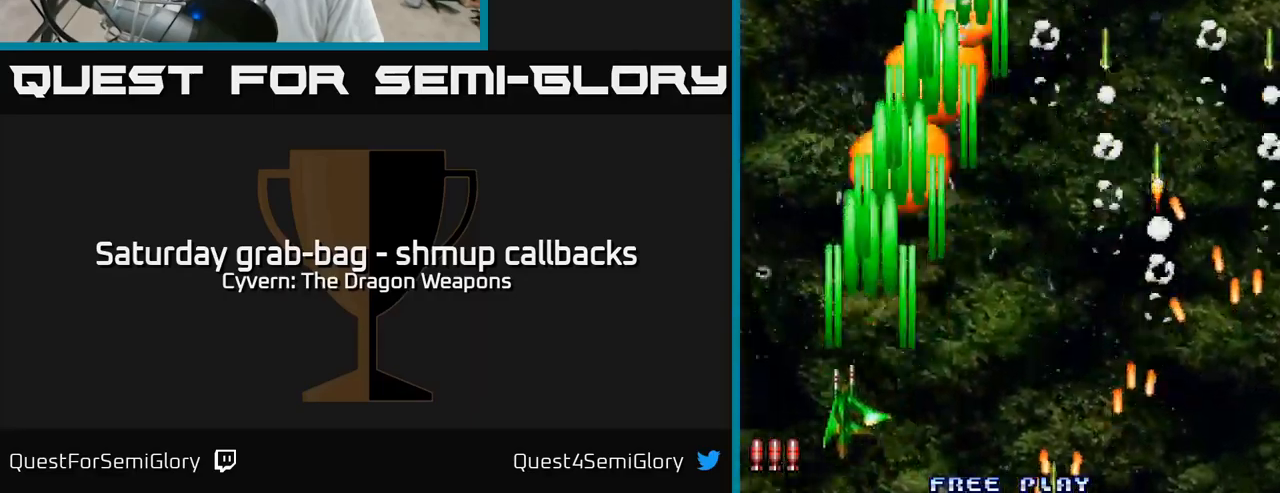
{"buttons": ["DPAD_RIGHT"], "left_stick": "center", "right_stick": "center", "events": [[50, "A", "down"], [83, "A", "up"], [200, "DPAD_LEFT", "up"], [216, "A", "down"], [216, "DPAD_RIGHT", "down"], [250, "A", "up"], [383, "A", "down"], [416, "A", "up"]]}
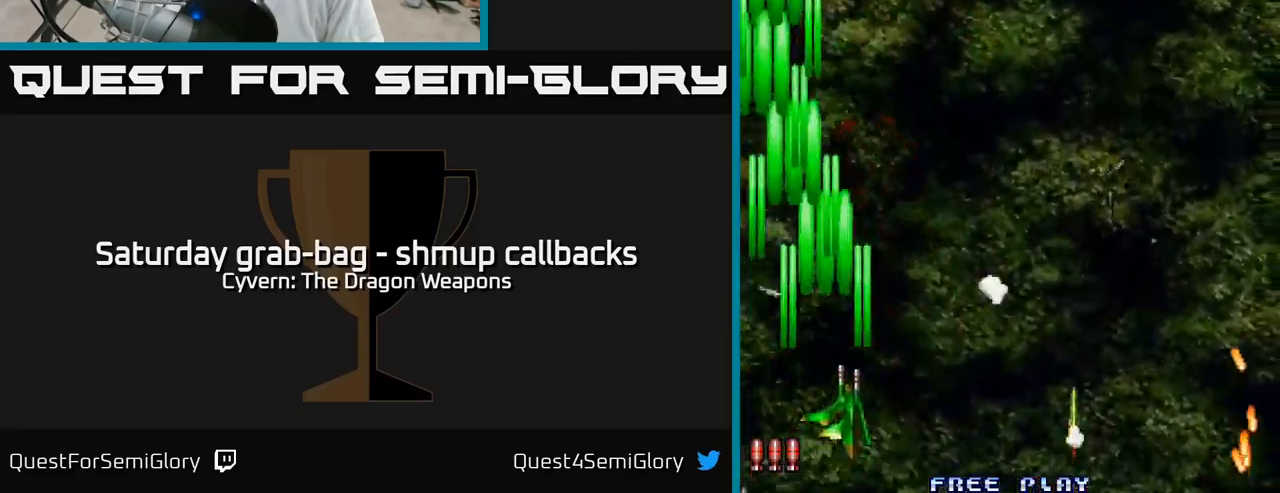
{"buttons": ["DPAD_RIGHT"], "left_stick": "center", "right_stick": "center", "events": [[33, "A", "down"], [83, "A", "up"], [183, "A", "down"], [250, "A", "up"], [350, "A", "down"], [416, "A", "up"]]}
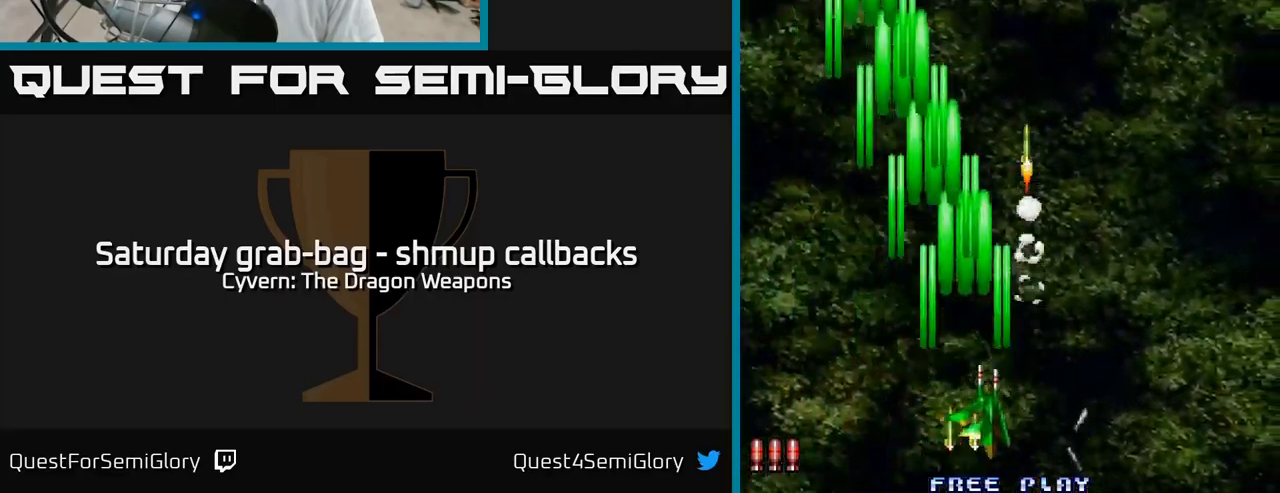
{"buttons": [], "left_stick": "center", "right_stick": "center", "events": [[16, "A", "down"], [66, "A", "up"], [183, "A", "down"], [233, "A", "up"], [350, "A", "down"], [416, "A", "up"], [483, "DPAD_RIGHT", "up"]]}
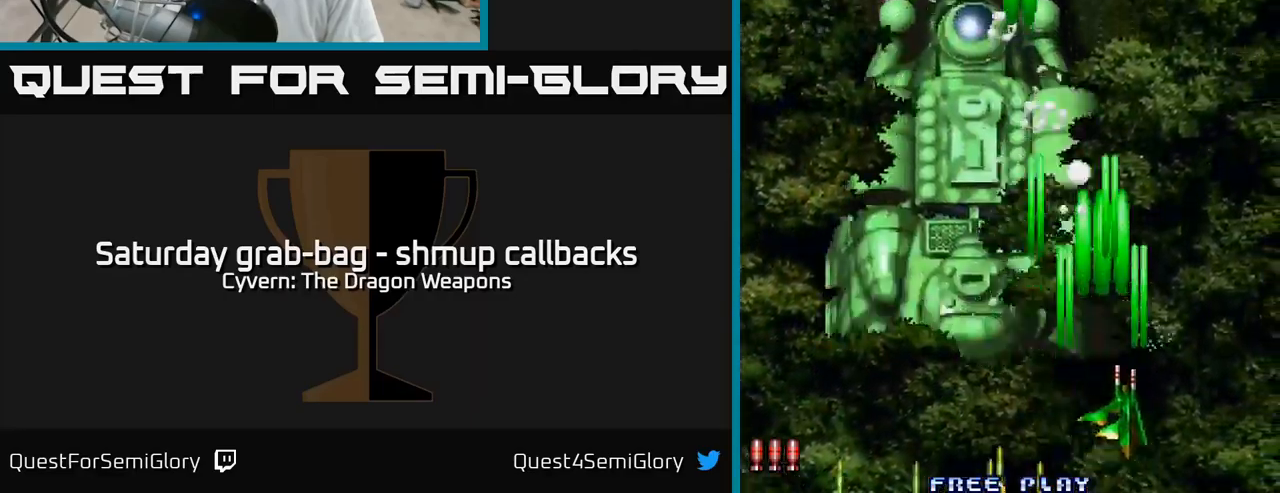
{"buttons": ["A", "DPAD_UP"], "left_stick": "center", "right_stick": "center", "events": [[33, "A", "down"], [33, "DPAD_LEFT", "down"], [100, "A", "up"], [200, "A", "down"], [366, "DPAD_LEFT", "up"], [383, "DPAD_UP", "down"], [400, "DPAD_RIGHT", "down"], [483, "DPAD_RIGHT", "up"]]}
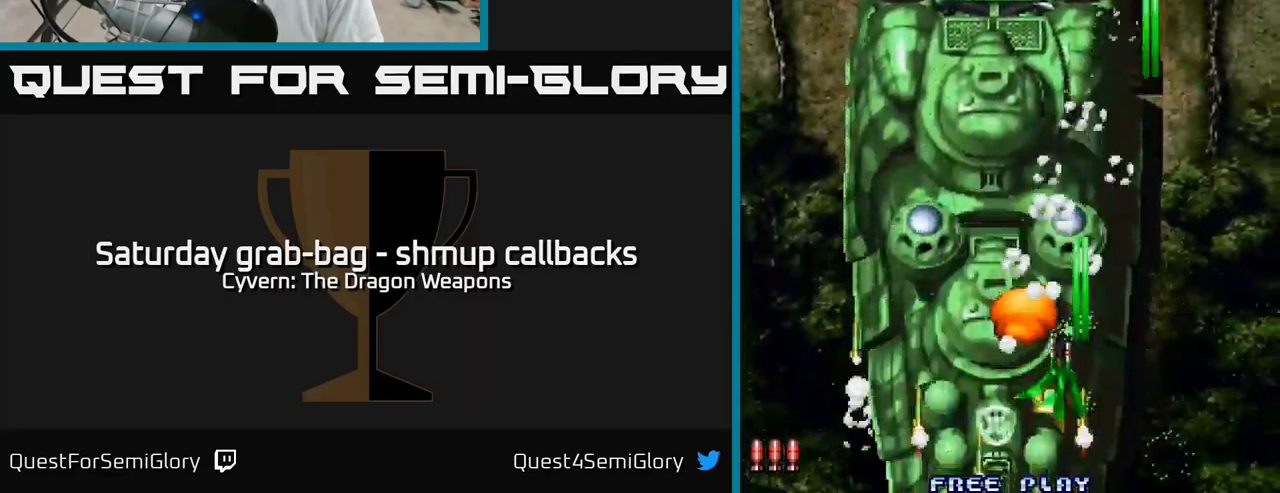
{"buttons": ["DPAD_LEFT"], "left_stick": "center", "right_stick": "center", "events": [[283, "A", "up"], [300, "DPAD_LEFT", "down"], [316, "DPAD_UP", "up"], [383, "A", "down"], [450, "A", "up"]]}
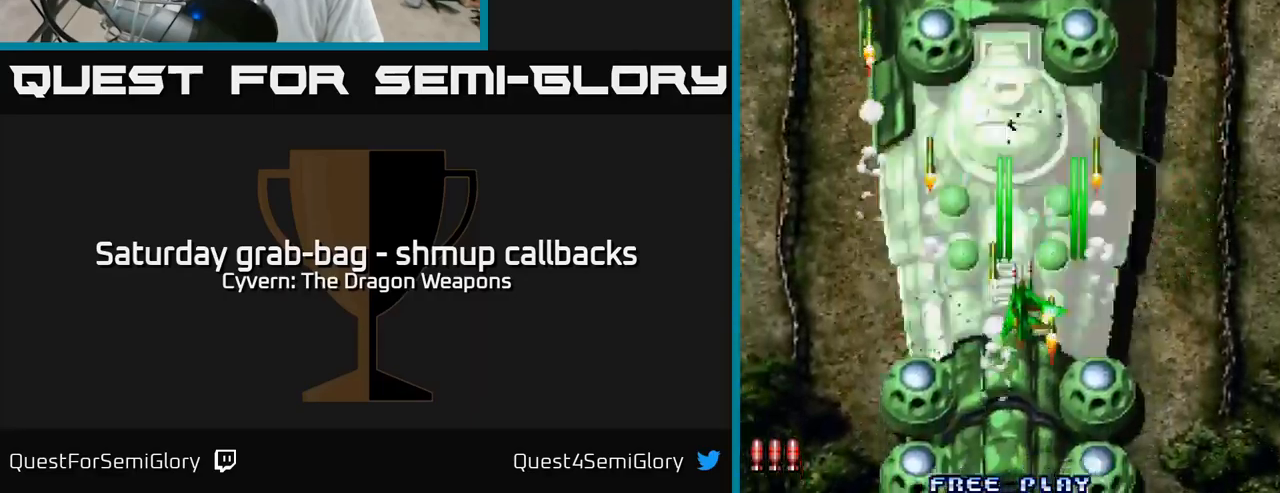
{"buttons": [], "left_stick": "center", "right_stick": "center", "events": [[33, "A", "down"], [66, "DPAD_DOWN", "down"], [66, "DPAD_LEFT", "up"], [100, "A", "up"], [183, "A", "down"], [216, "A", "up"], [216, "DPAD_DOWN", "up"], [300, "A", "down"], [350, "A", "up"], [433, "A", "down"], [483, "A", "up"]]}
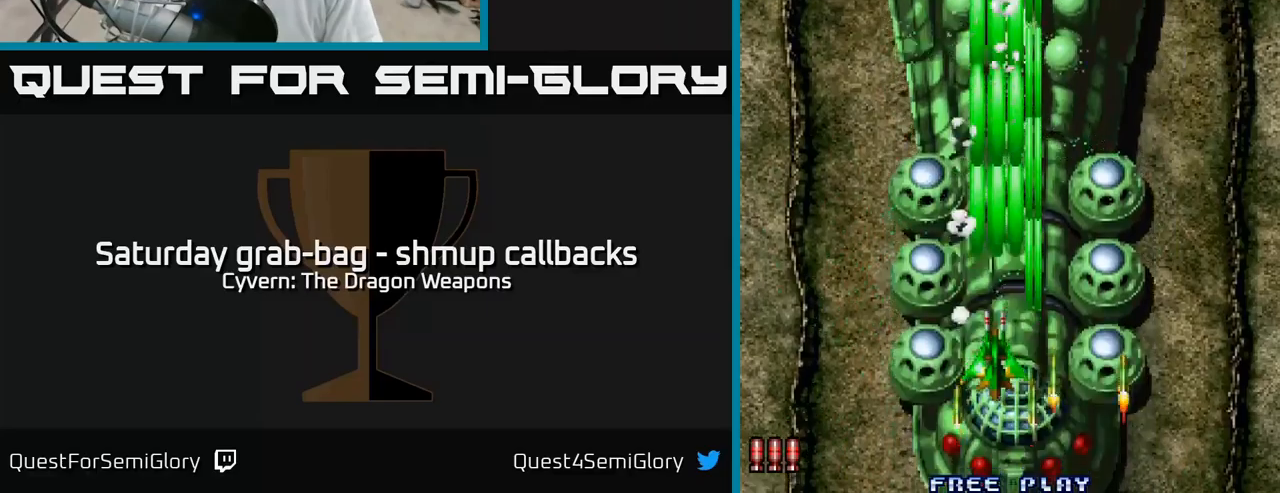
{"buttons": ["DPAD_UP"], "left_stick": "center", "right_stick": "center", "events": [[67, "A", "down"], [117, "A", "up"], [183, "A", "down"], [250, "A", "up"], [317, "A", "down"], [367, "A", "up"], [400, "DPAD_UP", "down"], [467, "A", "down"], [500, "A", "up"]]}